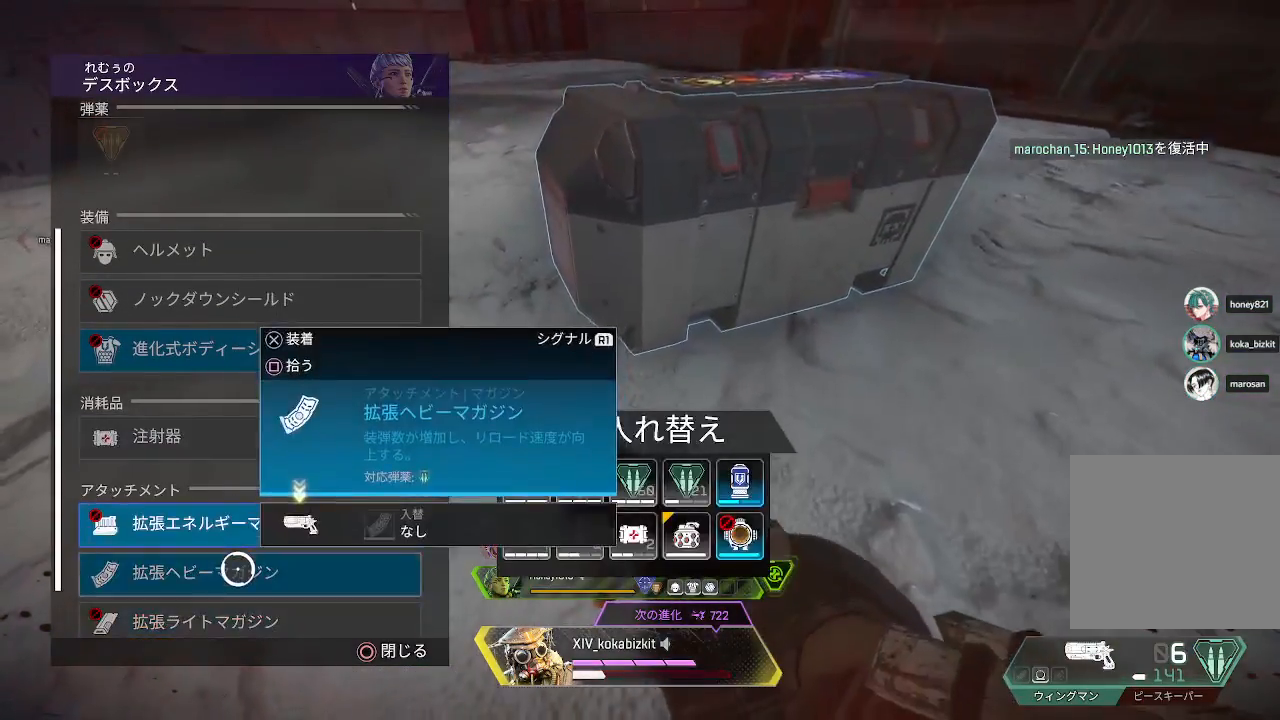
Gameplay with a controller (PlayStation layout); each line is a JSON object with the inputs held at the frame after it. "events" lists button and stick changes between this image and that frame as [ms after this image, input, new state], when the widget could be followed in between. Not read: SELECT.
{"buttons": [], "left_stick": "down-left", "right_stick": "center", "events": [[50, "CROSS", "down"], [150, "CROSS", "up"], [383, "CIRCLE", "down"], [450, "CIRCLE", "up"], [450, "left_stick", "down-left"], [483, "L1", "up"]]}
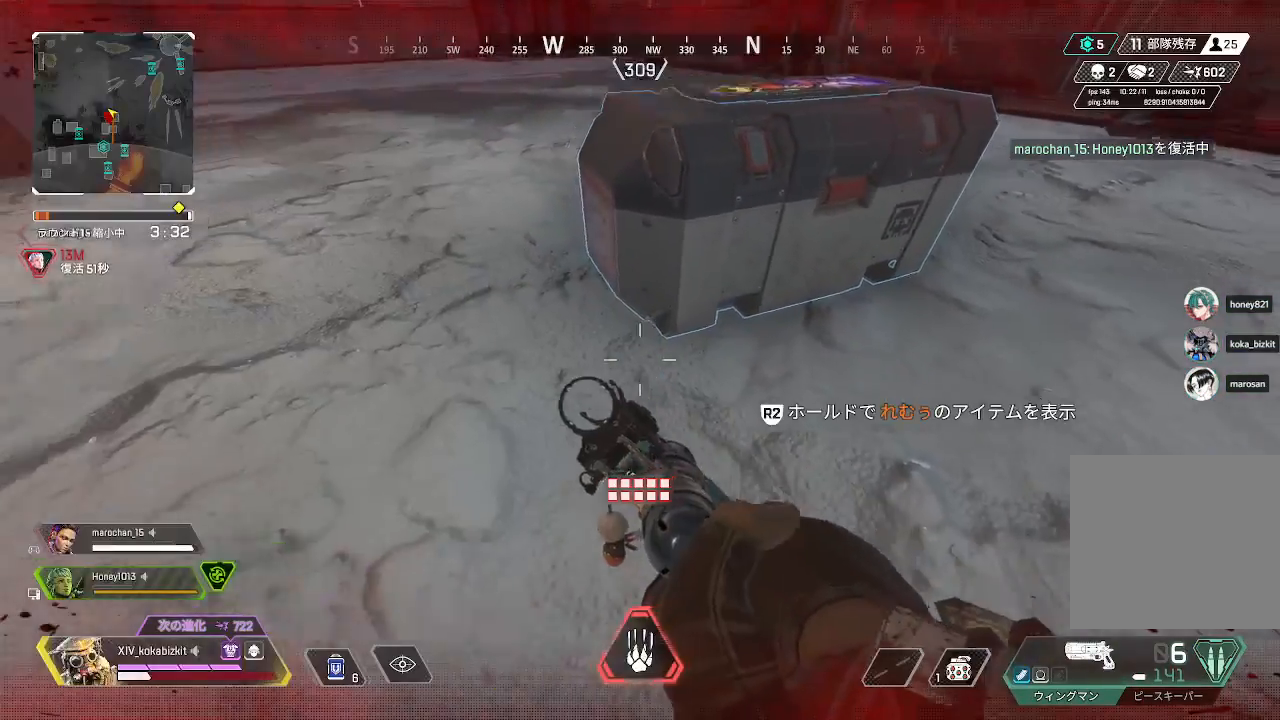
{"buttons": ["DPAD_UP"], "left_stick": "up", "right_stick": "center", "events": [[33, "right_stick", "left"], [150, "left_stick", "up-left"], [250, "left_stick", "up"], [317, "right_stick", "up-left"], [383, "DPAD_UP", "down"], [483, "right_stick", "center"]]}
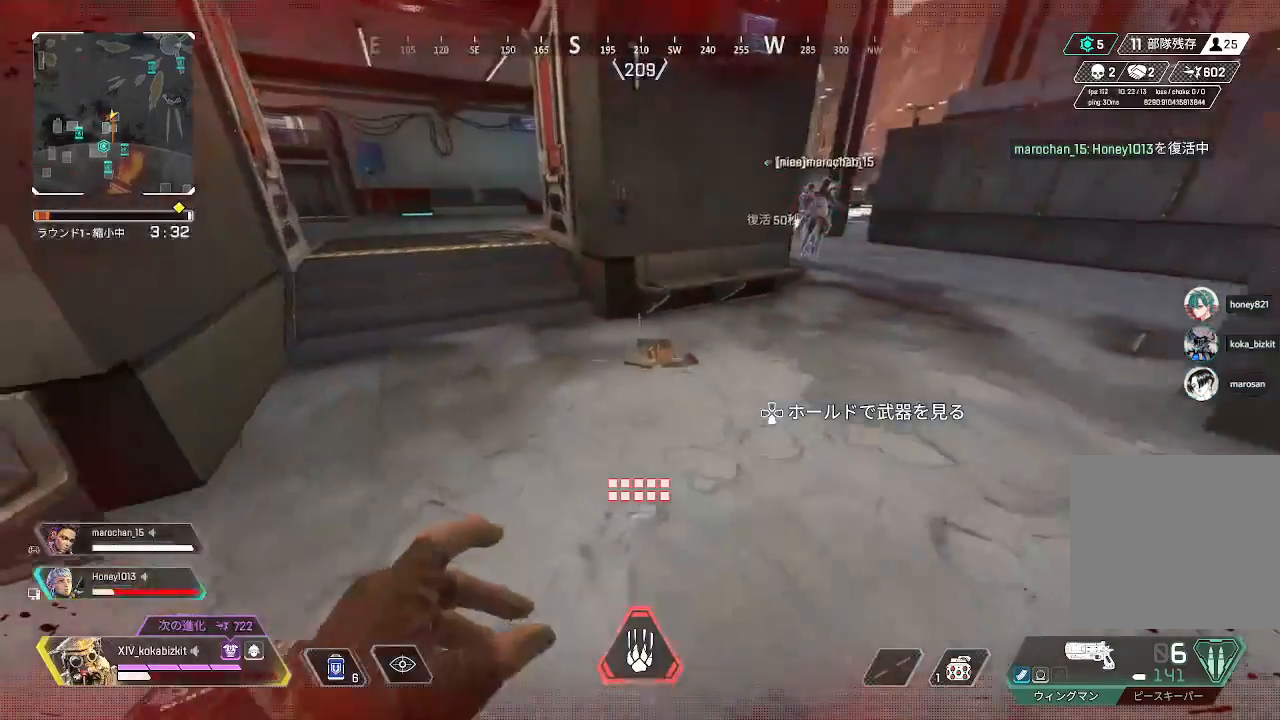
{"buttons": ["DPAD_UP"], "left_stick": "up", "right_stick": "center", "events": []}
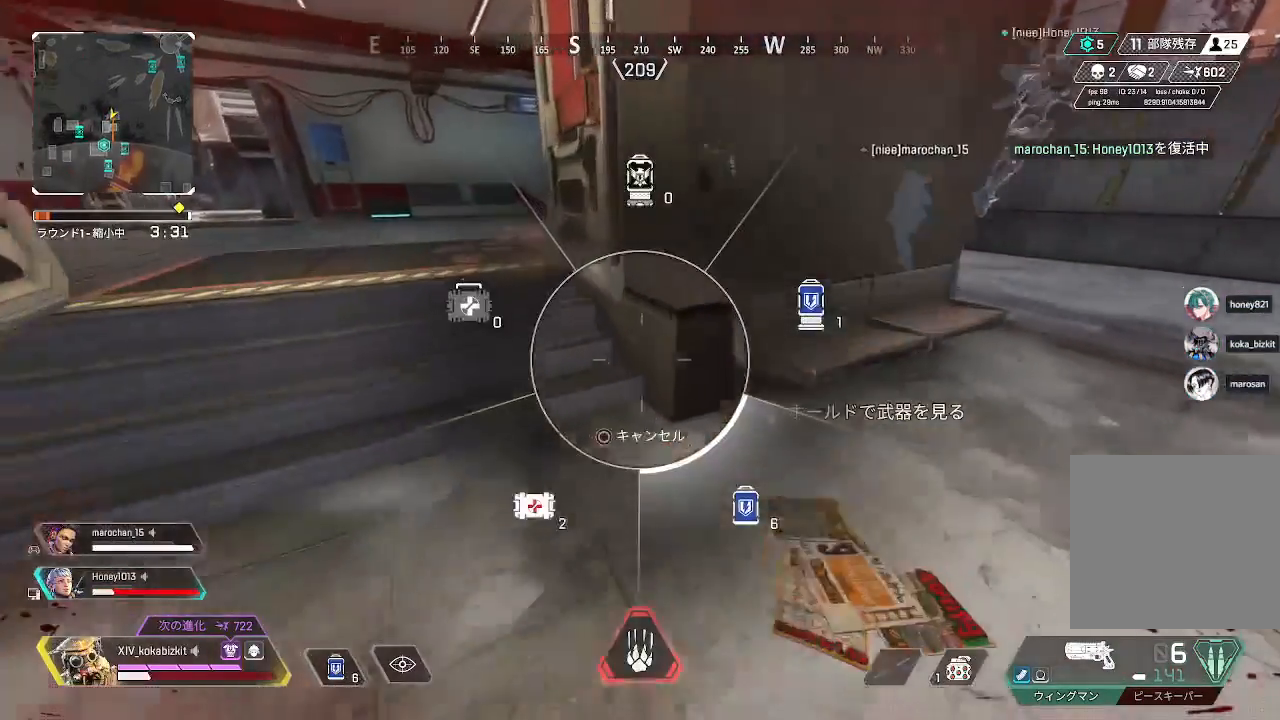
{"buttons": [], "left_stick": "up", "right_stick": "up-left", "events": [[50, "right_stick", "down-left"], [200, "DPAD_UP", "up"], [217, "left_stick", "up-left"], [317, "right_stick", "left"], [450, "left_stick", "up"], [500, "right_stick", "up-left"]]}
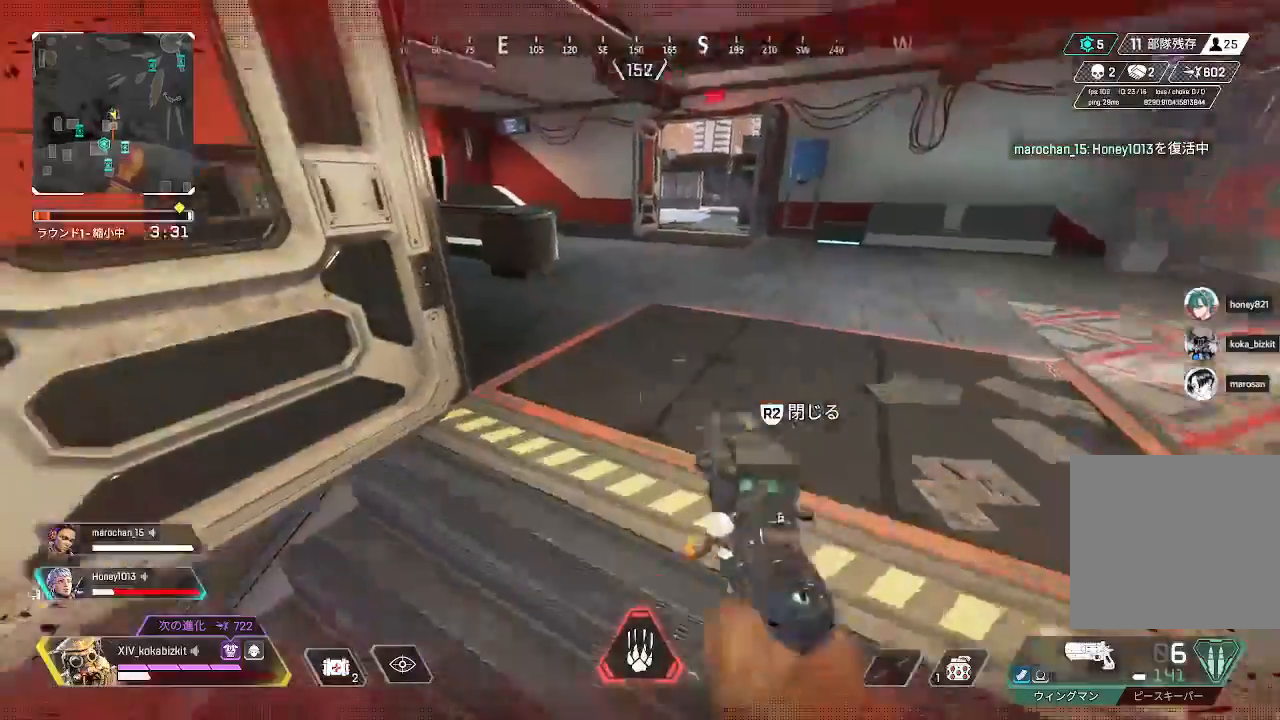
{"buttons": ["L1"], "left_stick": "up", "right_stick": "center", "events": [[200, "right_stick", "center"], [483, "L1", "down"]]}
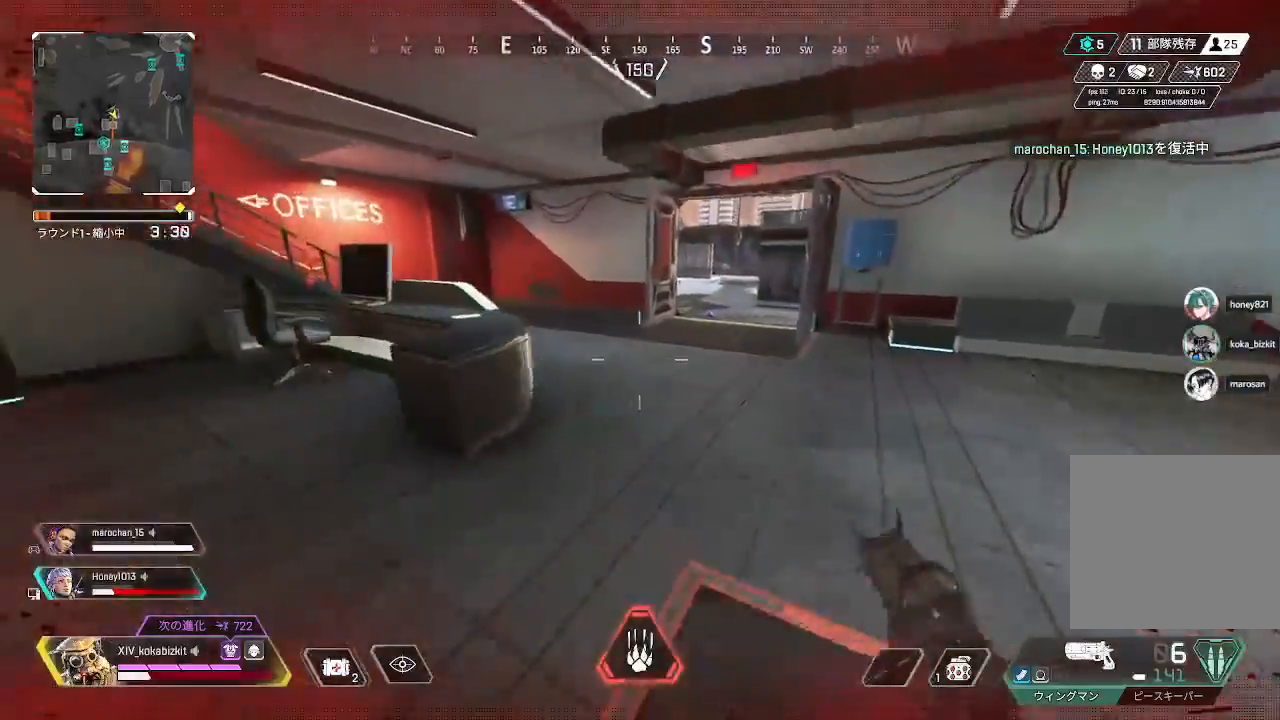
{"buttons": [], "left_stick": "up-right", "right_stick": "center", "events": [[267, "right_stick", "up-right"], [283, "R3", "down"], [350, "right_stick", "center"], [383, "R3", "up"], [383, "left_stick", "up-right"], [467, "L1", "up"]]}
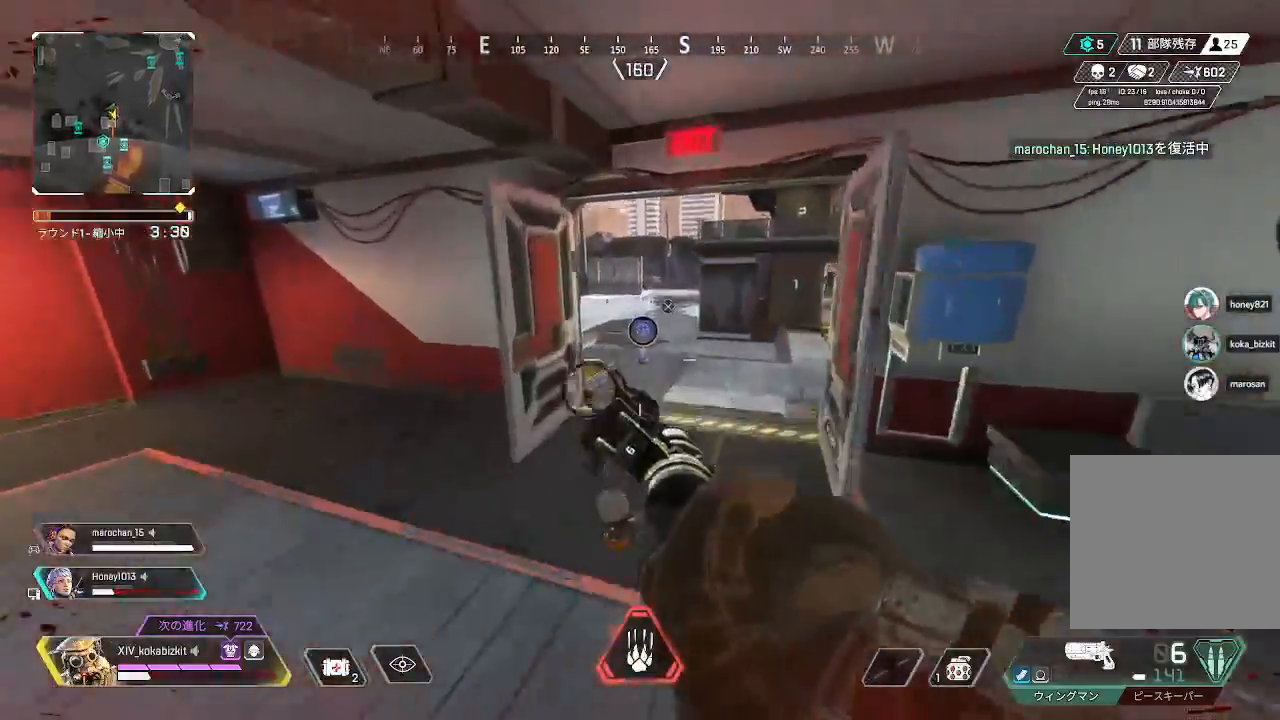
{"buttons": [], "left_stick": "up", "right_stick": "right", "events": [[233, "left_stick", "up"], [317, "R2", "down"], [350, "right_stick", "right"], [417, "R2", "up"]]}
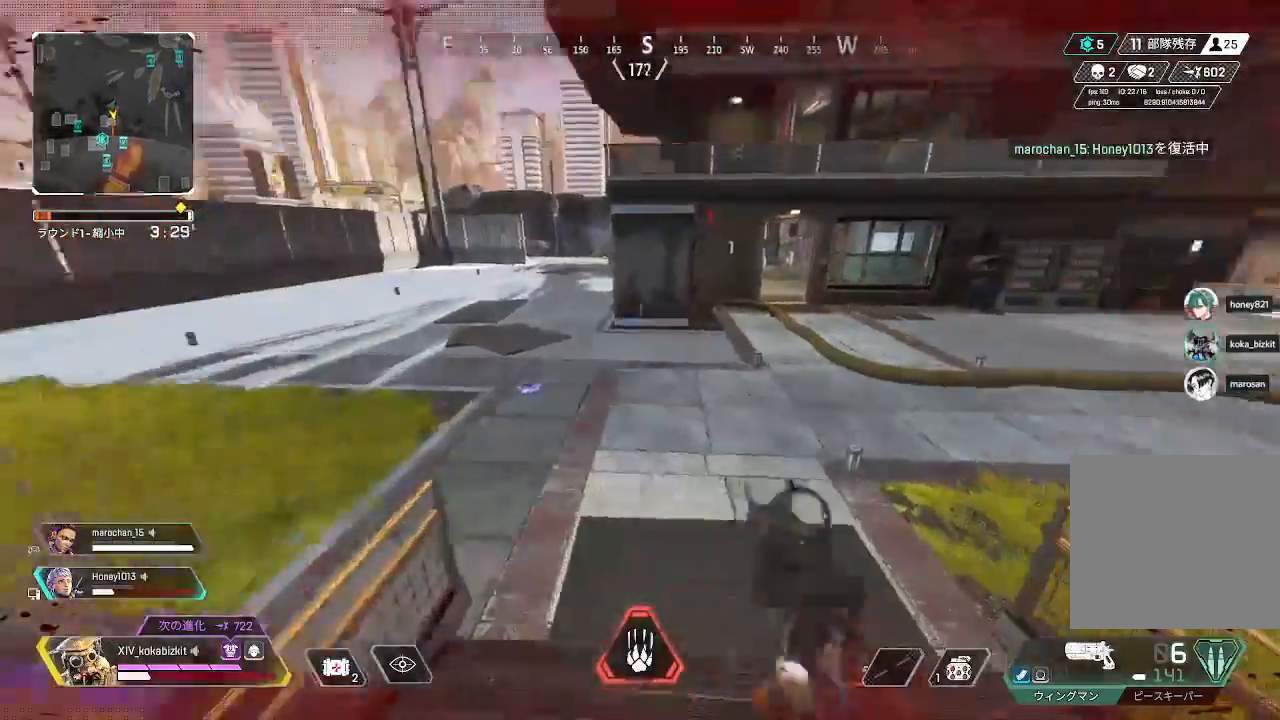
{"buttons": [], "left_stick": "up", "right_stick": "center", "events": [[250, "right_stick", "center"]]}
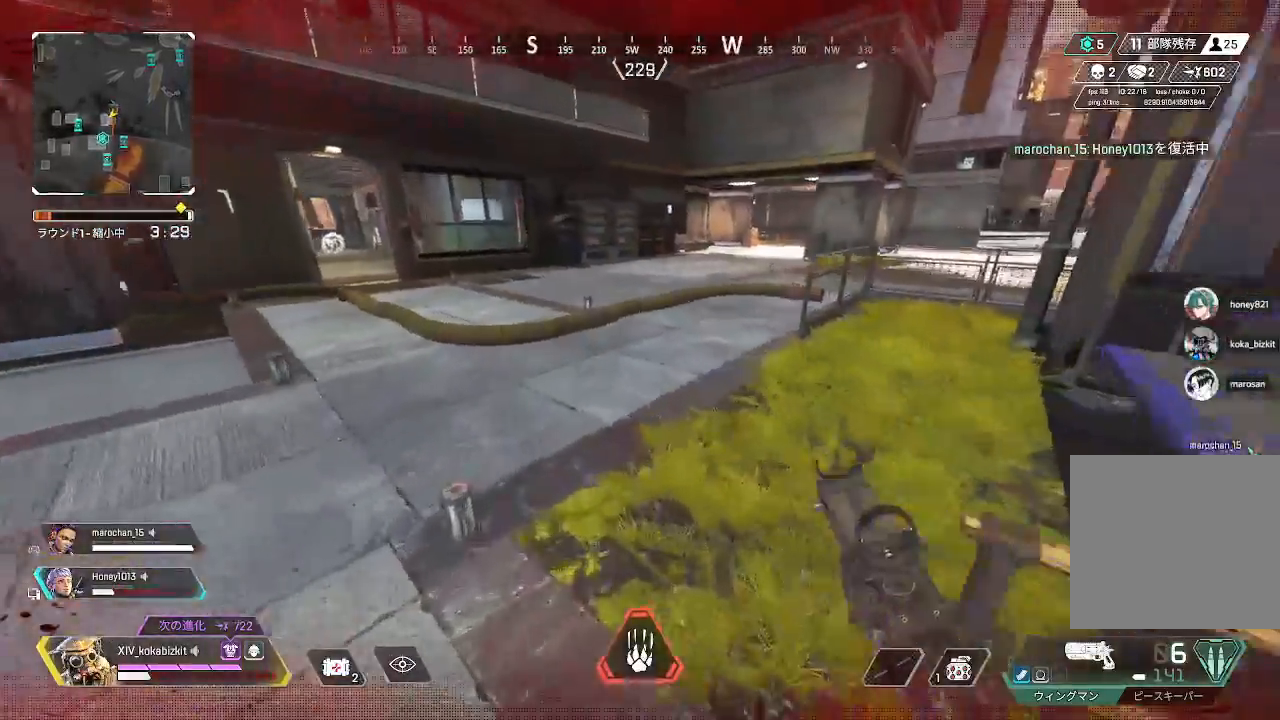
{"buttons": [], "left_stick": "up", "right_stick": "center", "events": [[183, "TRIANGLE", "down"], [367, "TRIANGLE", "up"]]}
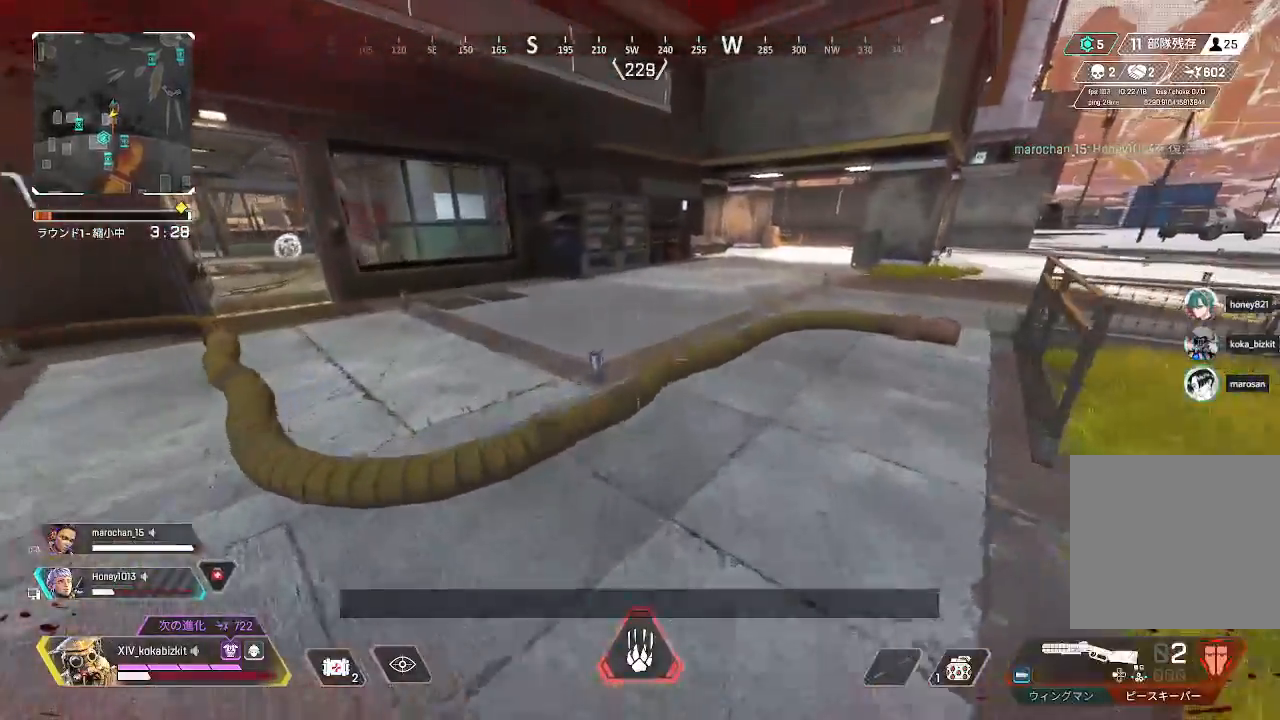
{"buttons": [], "left_stick": "up", "right_stick": "right", "events": [[100, "right_stick", "right"]]}
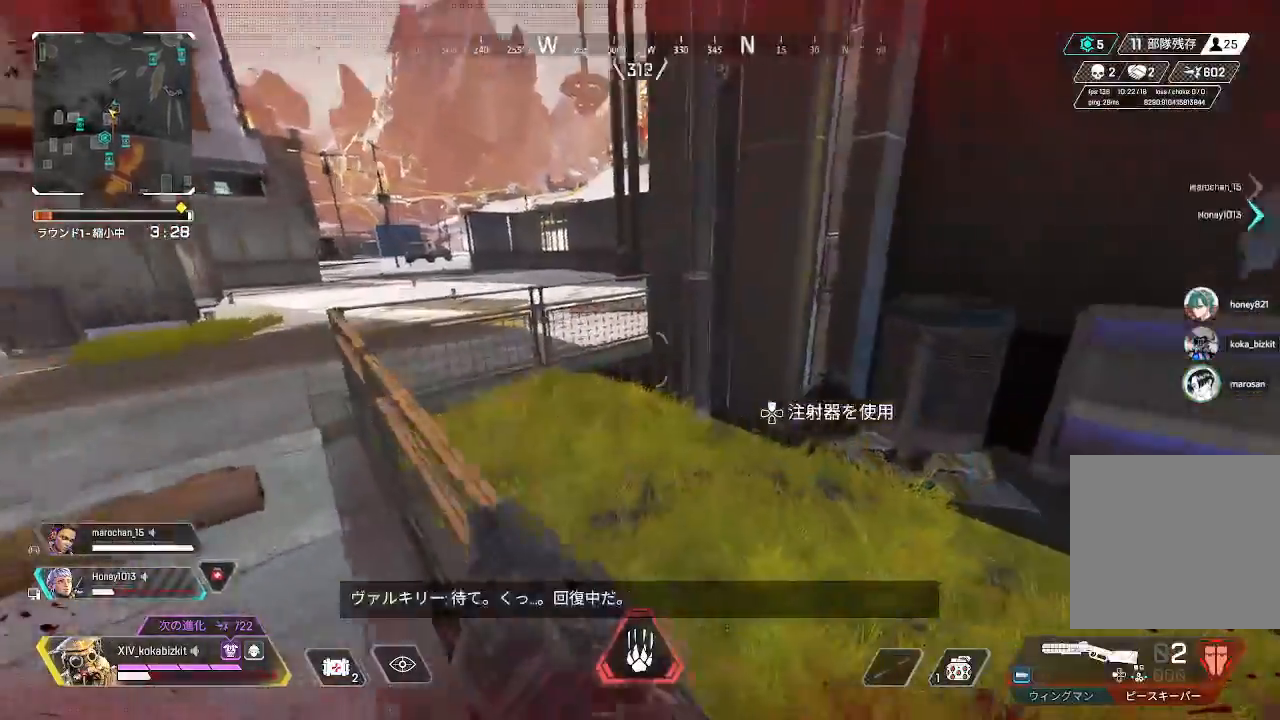
{"buttons": [], "left_stick": "up", "right_stick": "left", "events": [[100, "R3", "down"], [100, "right_stick", "center"], [150, "R3", "up"], [467, "right_stick", "left"]]}
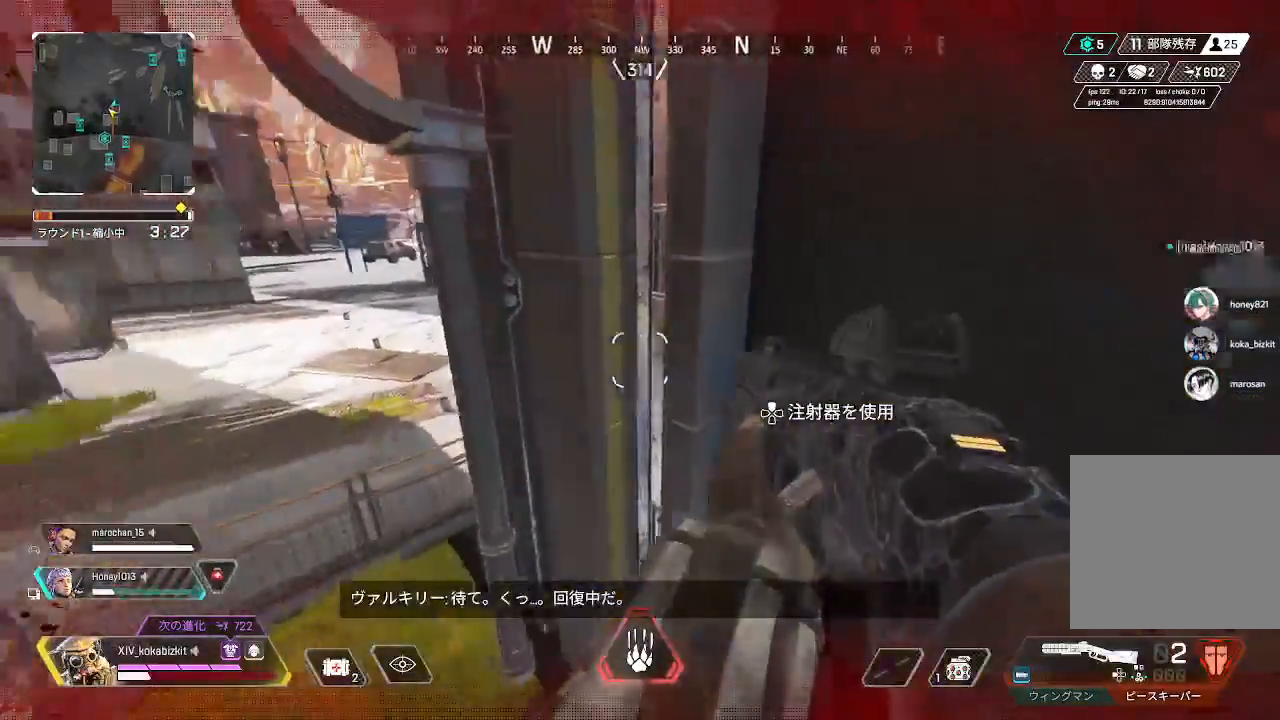
{"buttons": [], "left_stick": "up", "right_stick": "right", "events": [[267, "right_stick", "center"], [367, "right_stick", "right"]]}
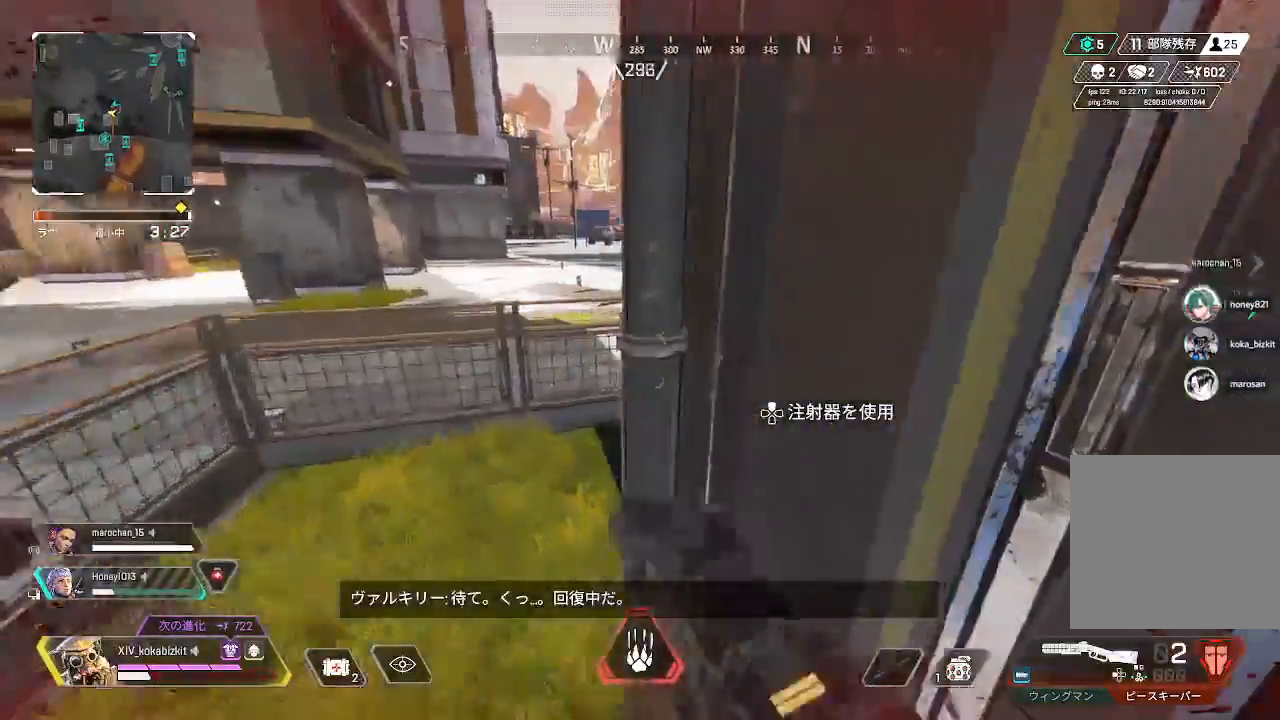
{"buttons": ["R2"], "left_stick": "up", "right_stick": "right", "events": [[200, "right_stick", "center"], [367, "right_stick", "right"], [483, "R2", "down"]]}
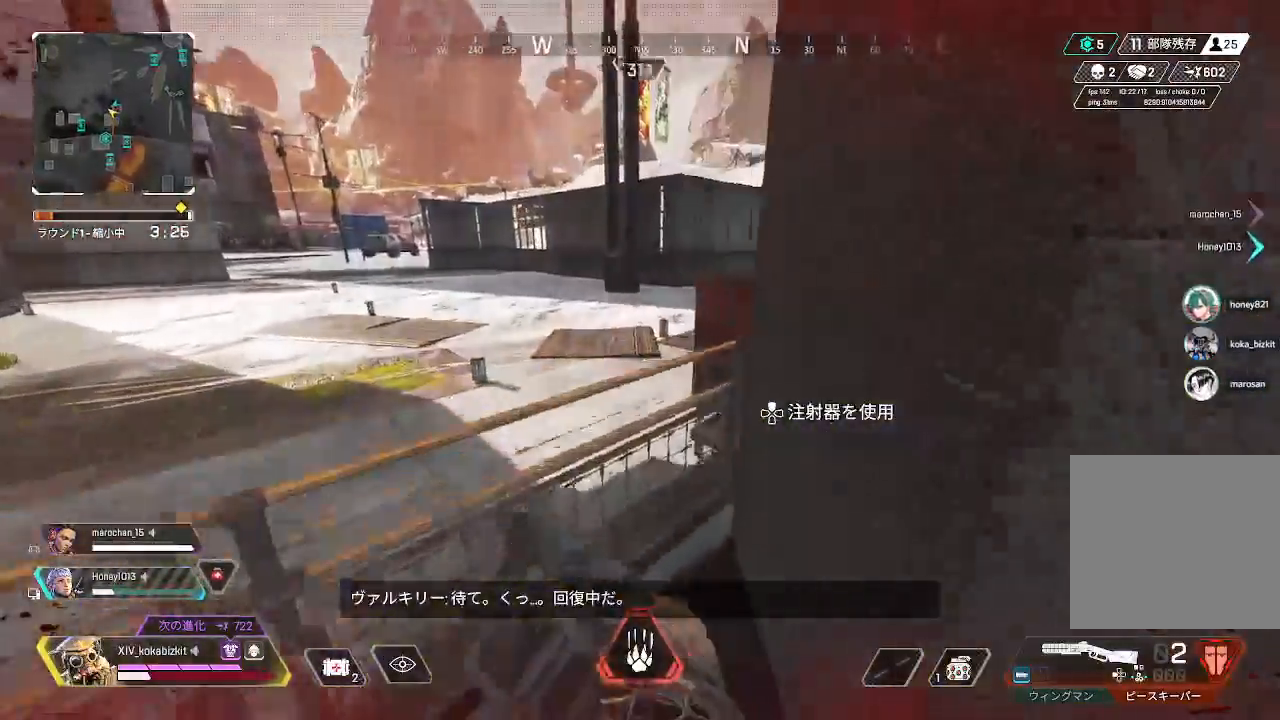
{"buttons": [], "left_stick": "up", "right_stick": "left", "events": [[83, "R2", "up"], [283, "right_stick", "center"], [350, "R3", "down"], [450, "R3", "up"], [483, "right_stick", "left"]]}
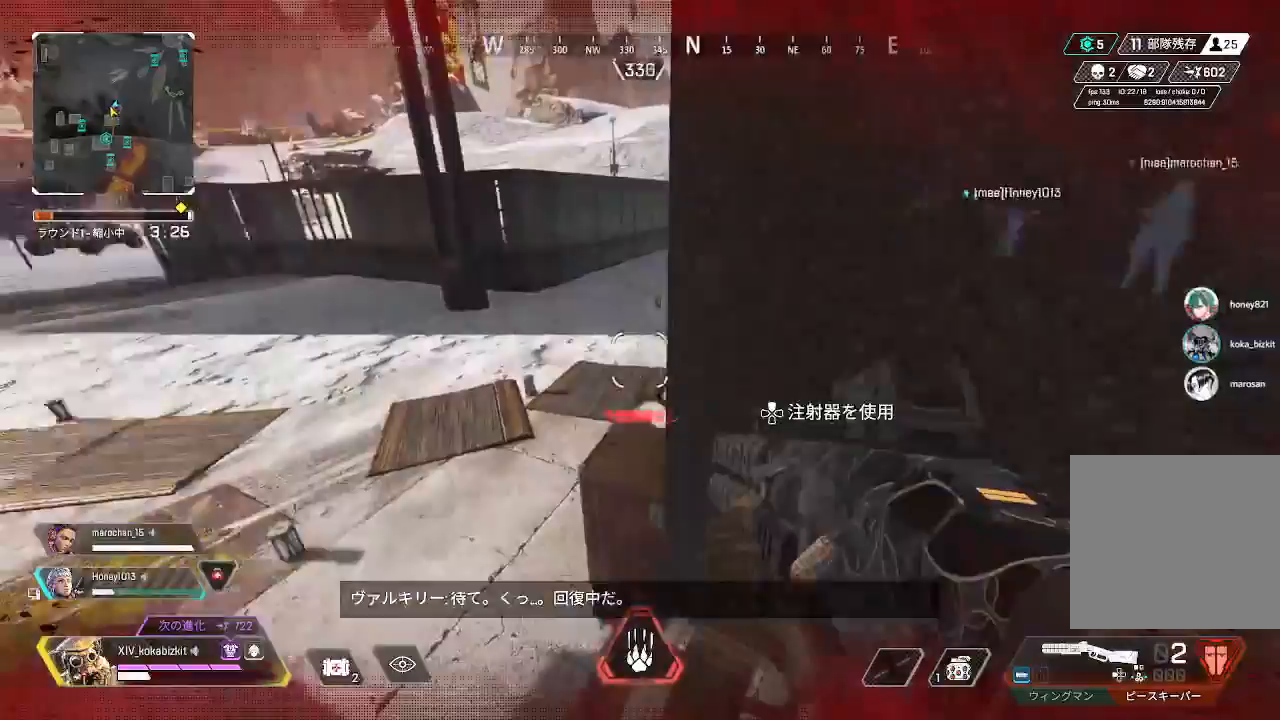
{"buttons": [], "left_stick": "up", "right_stick": "right", "events": [[150, "right_stick", "center"], [233, "right_stick", "right"], [367, "right_stick", "center"], [433, "right_stick", "right"]]}
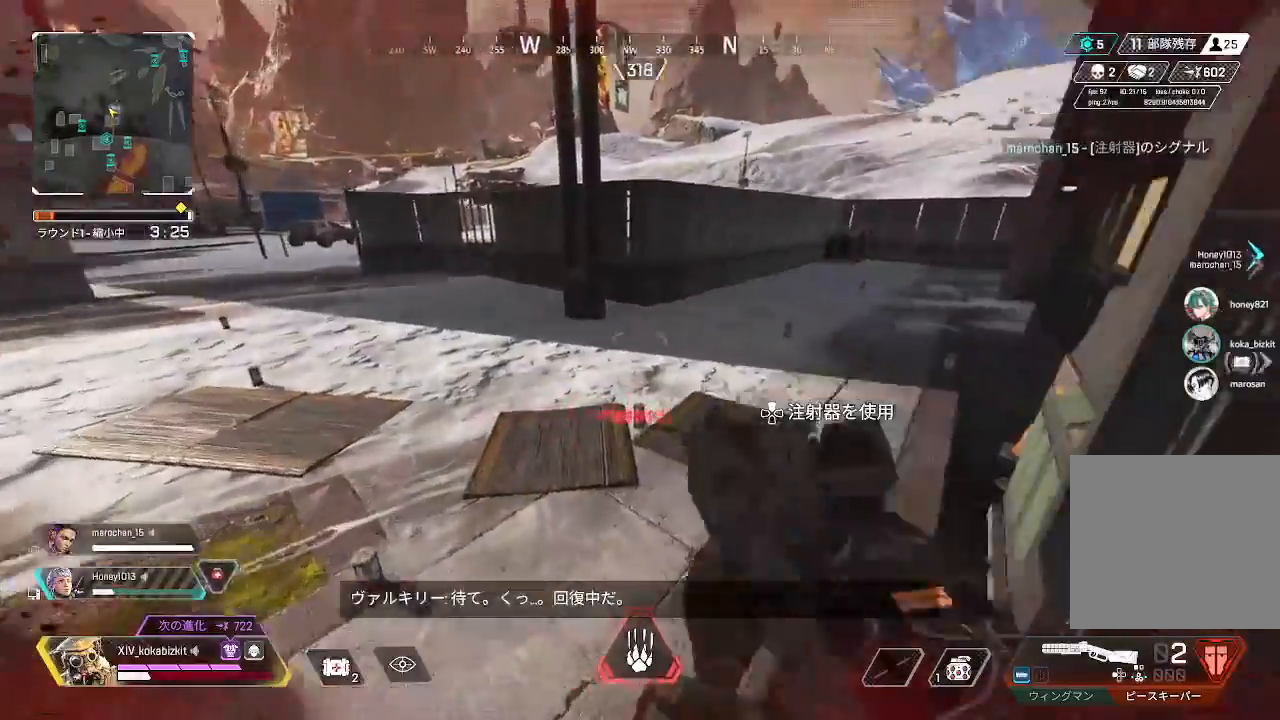
{"buttons": [], "left_stick": "up", "right_stick": "center", "events": [[383, "right_stick", "center"]]}
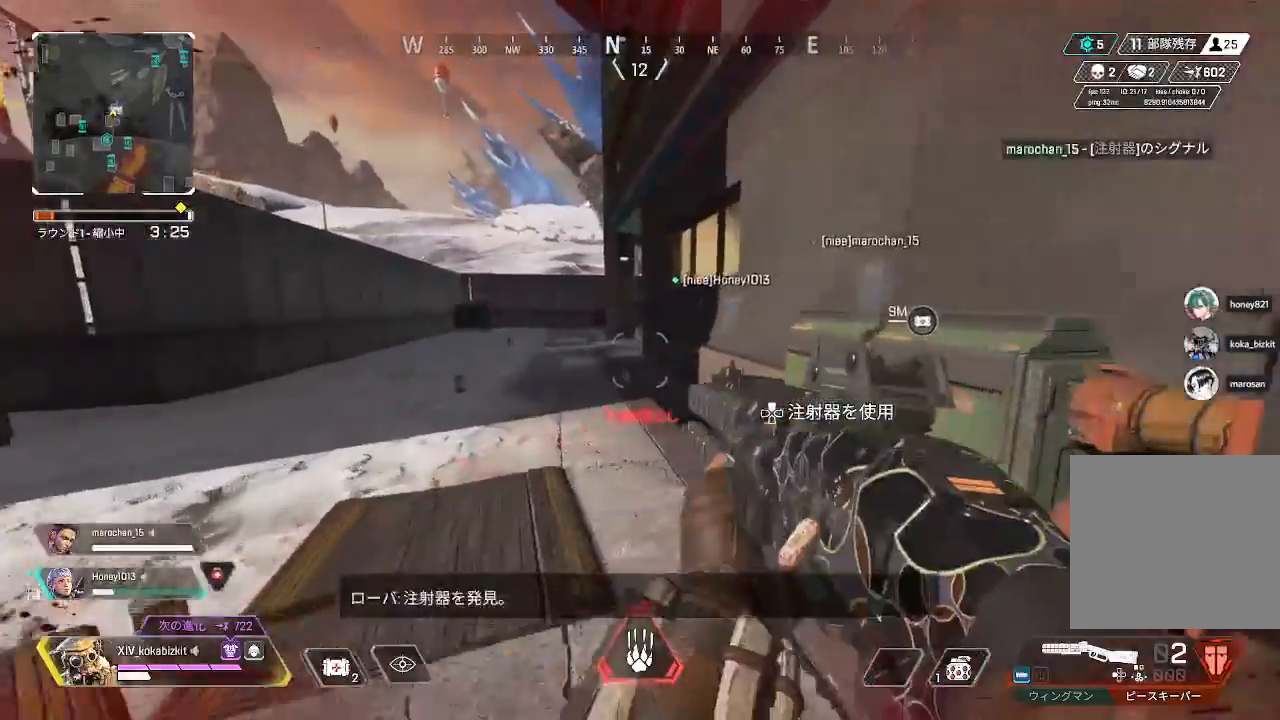
{"buttons": ["L1"], "left_stick": "up", "right_stick": "center", "events": [[33, "TRIANGLE", "down"], [267, "TRIANGLE", "up"], [483, "L1", "down"]]}
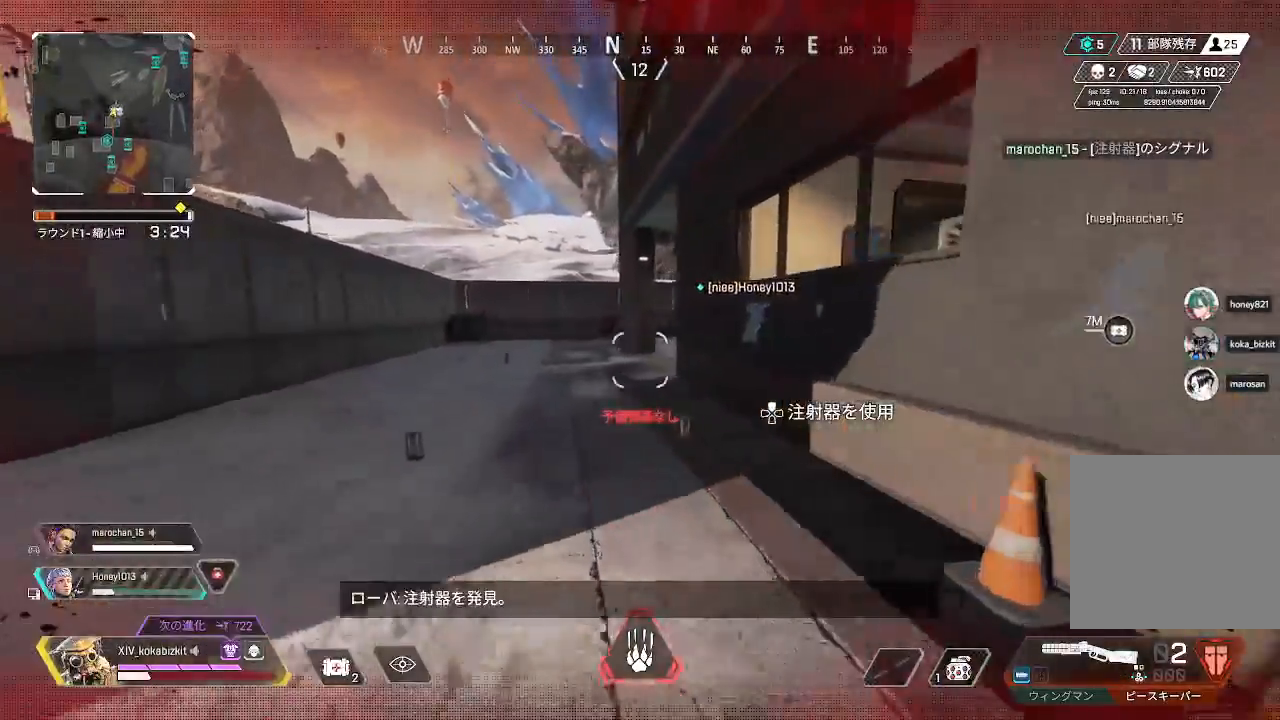
{"buttons": [], "left_stick": "up", "right_stick": "center", "events": [[267, "R3", "down"], [367, "R3", "up"], [433, "L1", "up"]]}
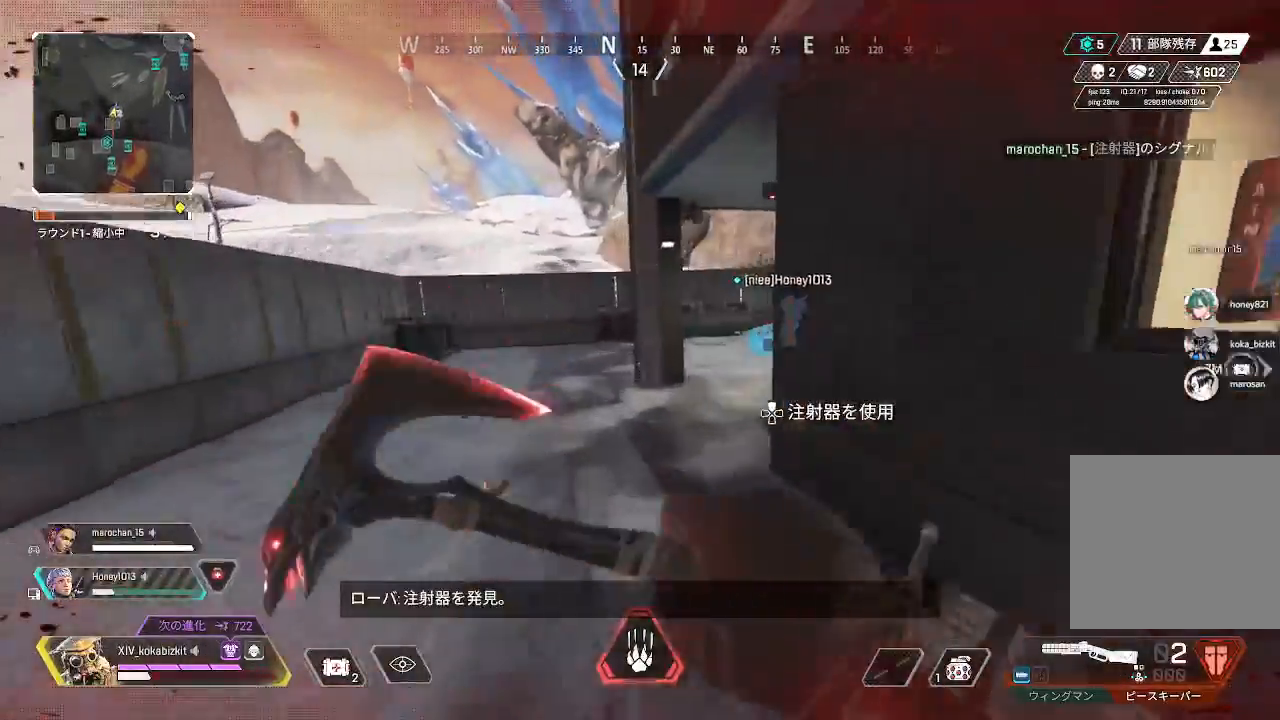
{"buttons": [], "left_stick": "up", "right_stick": "right", "events": [[350, "right_stick", "right"]]}
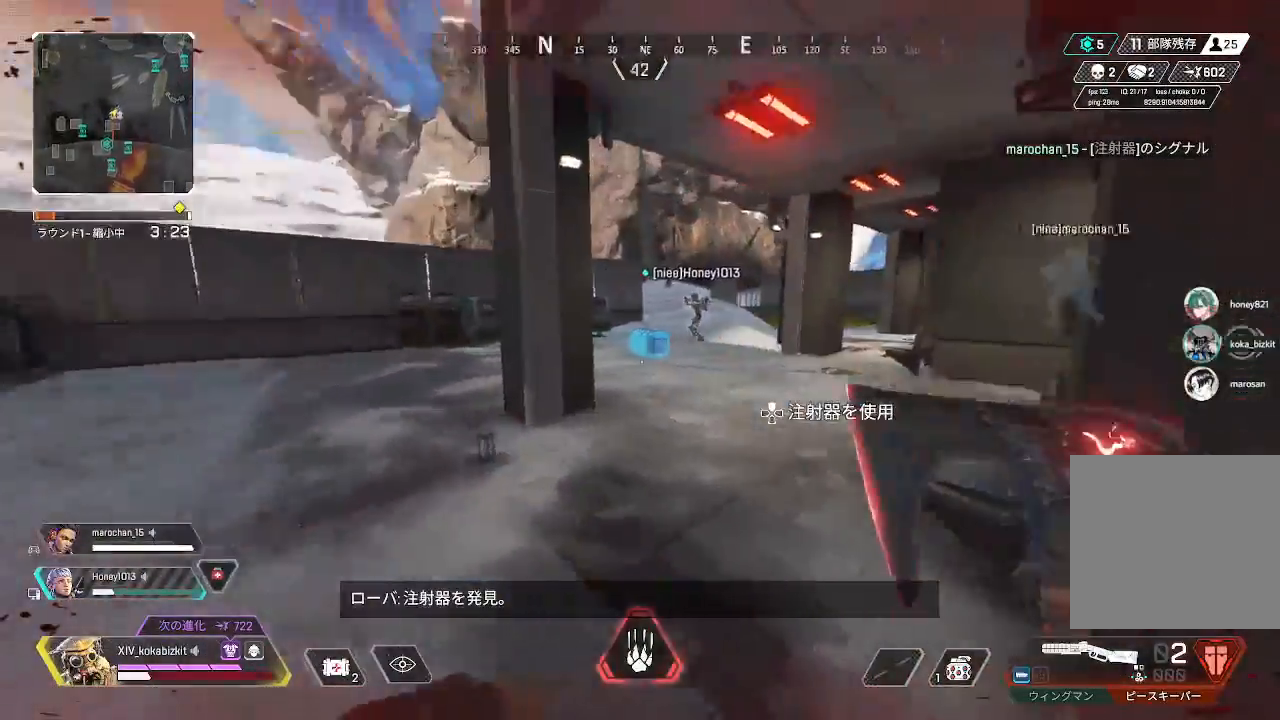
{"buttons": [], "left_stick": "up", "right_stick": "right", "events": [[267, "right_stick", "down-right"], [433, "right_stick", "right"]]}
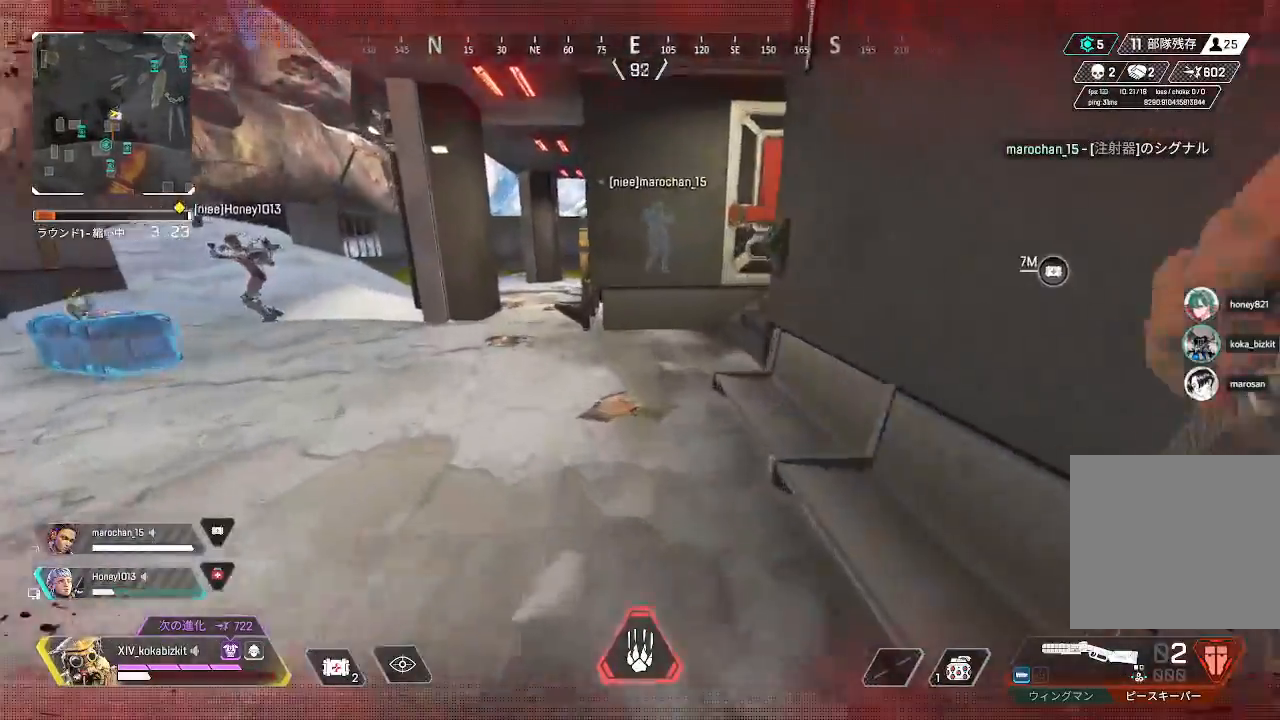
{"buttons": [], "left_stick": "up", "right_stick": "right", "events": []}
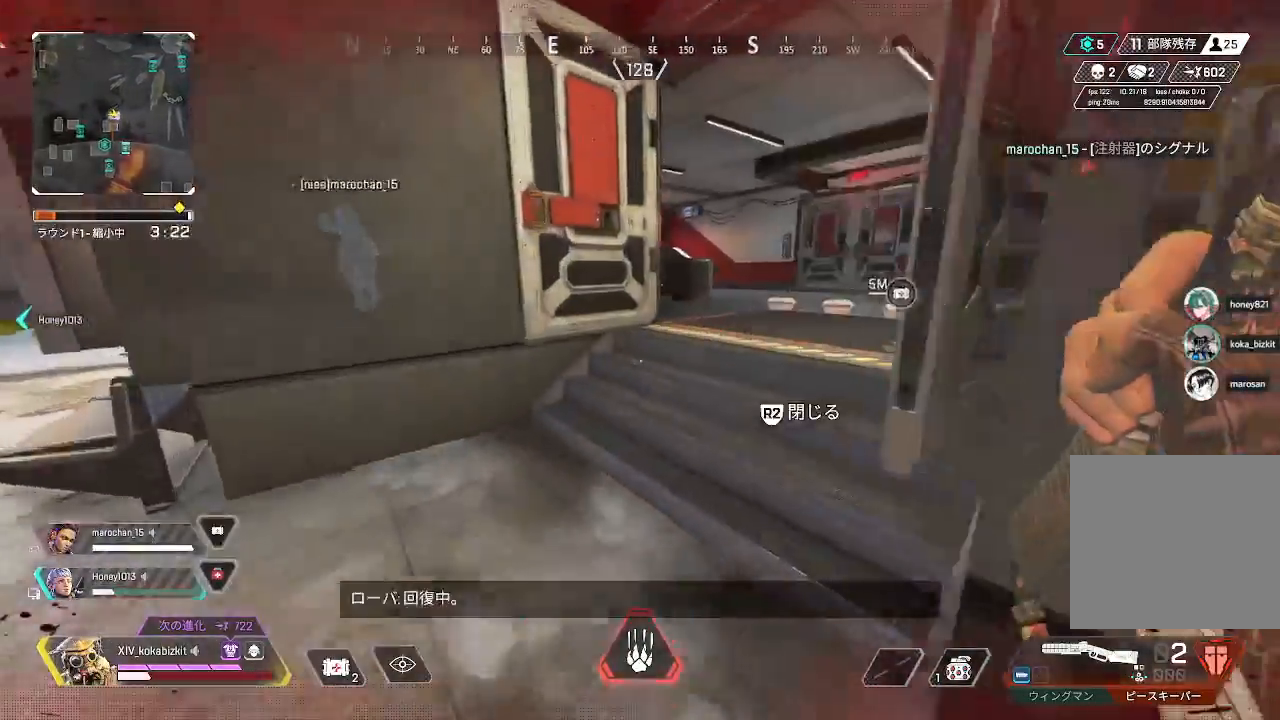
{"buttons": [], "left_stick": "up", "right_stick": "down-right", "events": [[433, "right_stick", "down-right"]]}
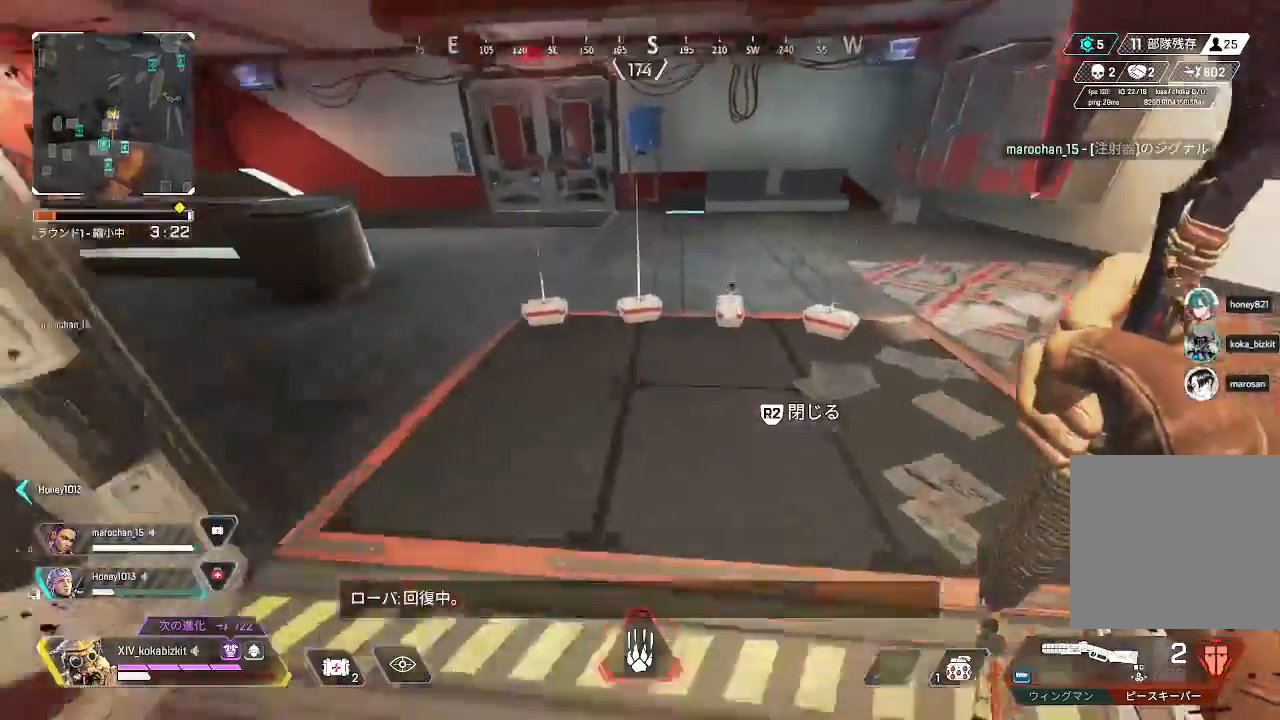
{"buttons": ["R2"], "left_stick": "up-right", "right_stick": "right", "events": [[100, "R1", "down"], [100, "R2", "down"], [133, "right_stick", "center"], [167, "R1", "up"], [200, "R2", "up"], [267, "left_stick", "center"], [283, "R2", "down"], [283, "right_stick", "right"], [350, "left_stick", "right"], [367, "R2", "up"], [450, "R2", "down"], [450, "left_stick", "up-right"]]}
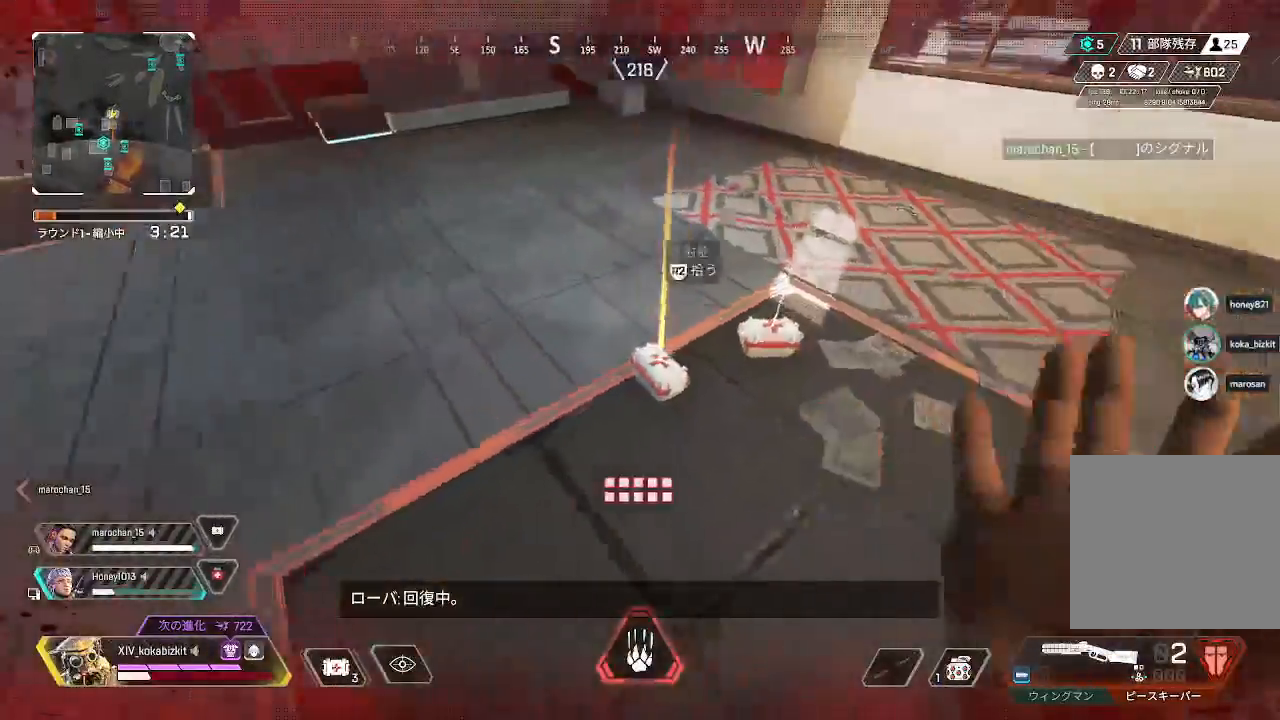
{"buttons": [], "left_stick": "up-right", "right_stick": "right", "events": [[33, "right_stick", "center"], [50, "R2", "up"], [117, "R2", "down"], [183, "left_stick", "left"], [217, "R2", "up"], [283, "left_stick", "center"], [300, "R2", "down"], [300, "right_stick", "right"], [350, "left_stick", "down-right"], [367, "R2", "up"], [467, "left_stick", "up-right"]]}
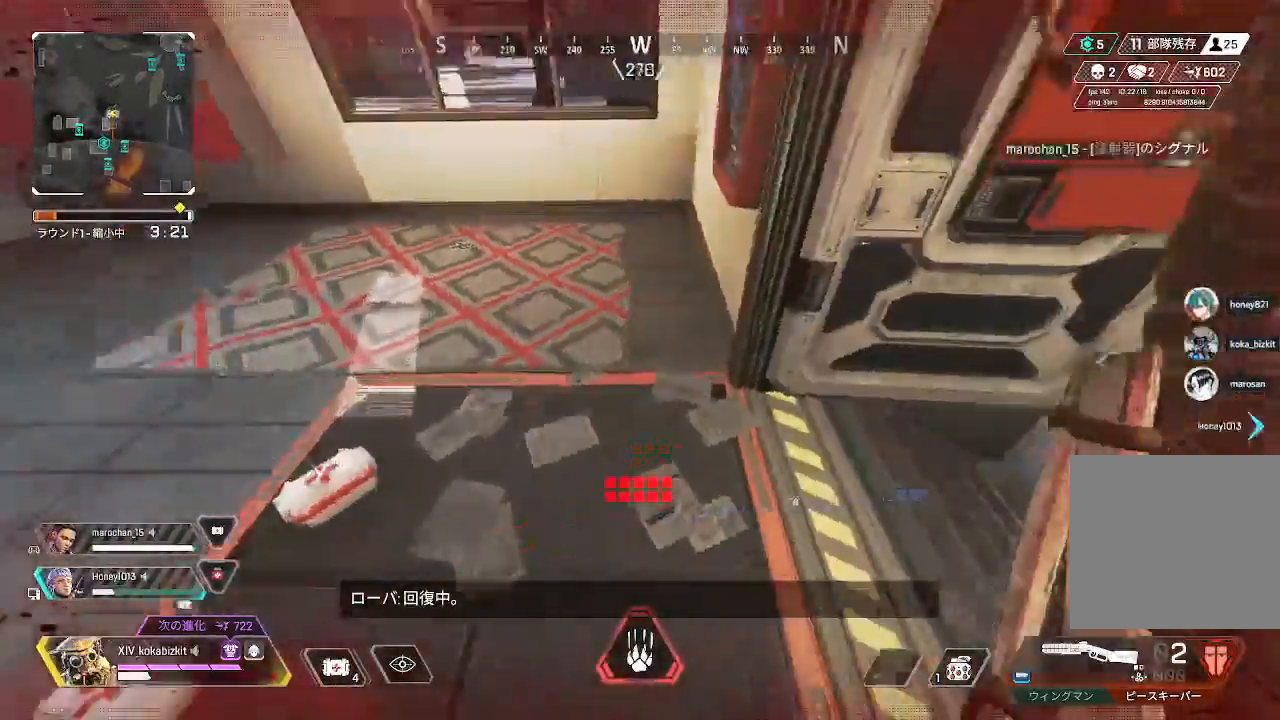
{"buttons": [], "left_stick": "down", "right_stick": "center", "events": [[33, "right_stick", "up-left"], [50, "left_stick", "up-left"], [117, "left_stick", "left"], [183, "right_stick", "down-left"], [250, "R2", "down"], [267, "right_stick", "right"], [283, "left_stick", "center"], [350, "R2", "up"], [450, "right_stick", "center"], [483, "left_stick", "down"]]}
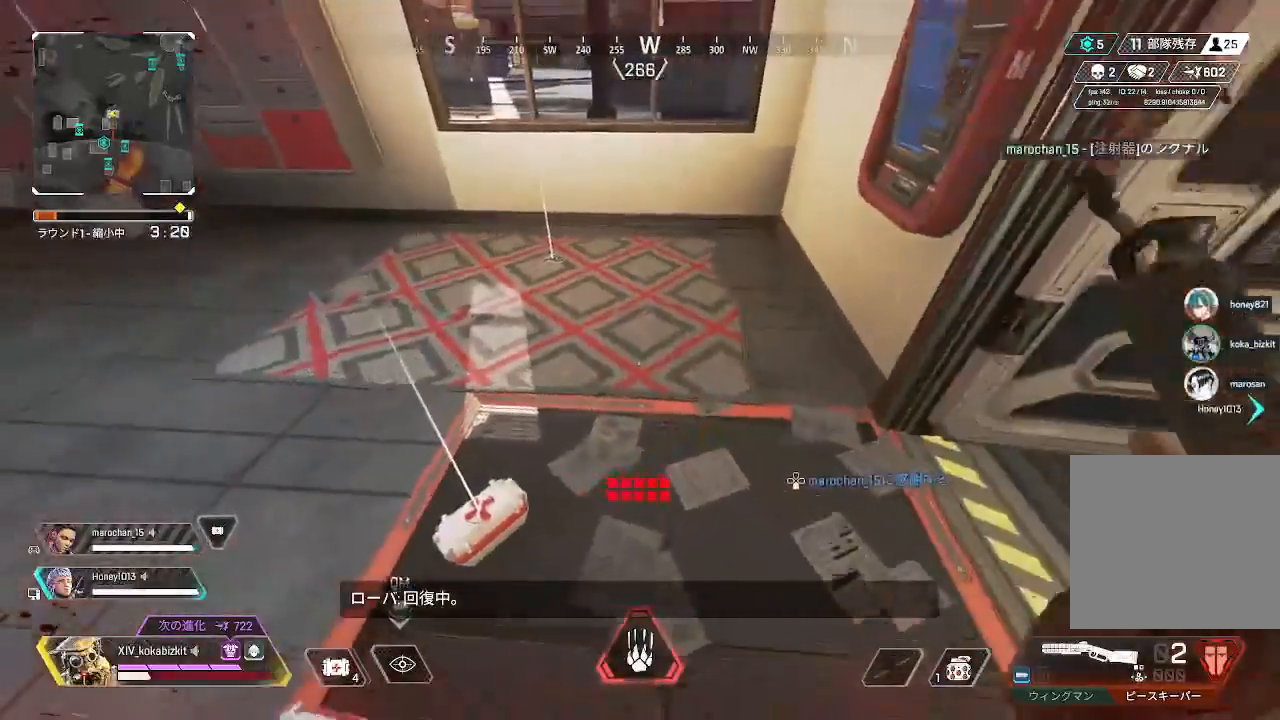
{"buttons": ["DPAD_UP"], "left_stick": "down", "right_stick": "center", "events": [[50, "DPAD_UP", "down"], [250, "right_stick", "down-left"], [350, "right_stick", "center"]]}
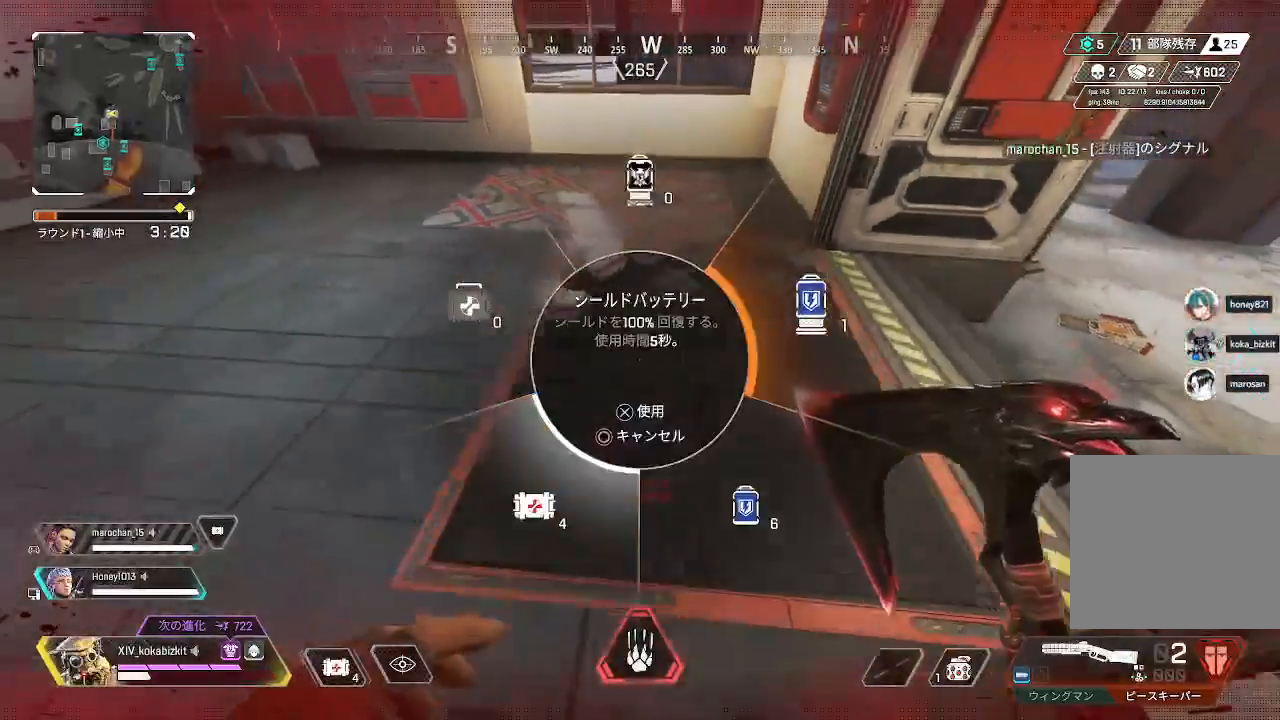
{"buttons": [], "left_stick": "center", "right_stick": "center", "events": [[50, "DPAD_UP", "up"], [200, "left_stick", "center"], [400, "START", "down"], [500, "START", "up"]]}
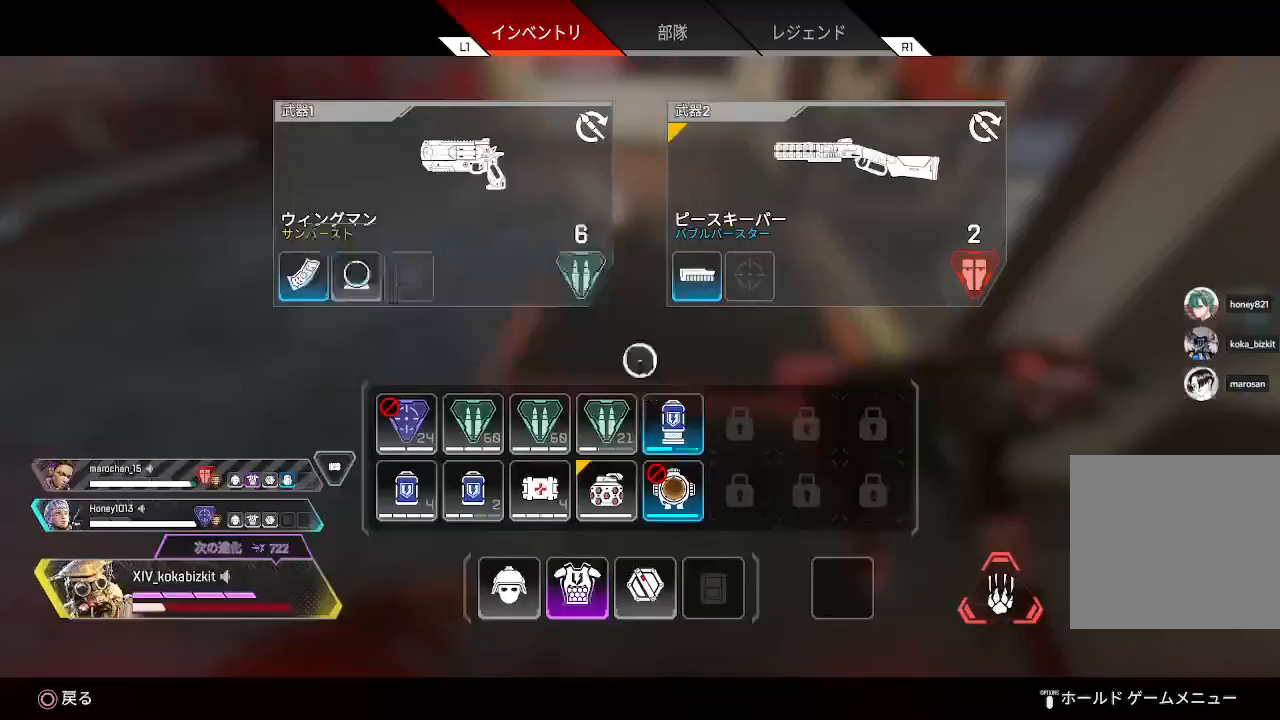
{"buttons": [], "left_stick": "center", "right_stick": "center", "events": [[17, "left_stick", "down"], [150, "left_stick", "center"], [350, "left_stick", "up-left"], [450, "left_stick", "center"]]}
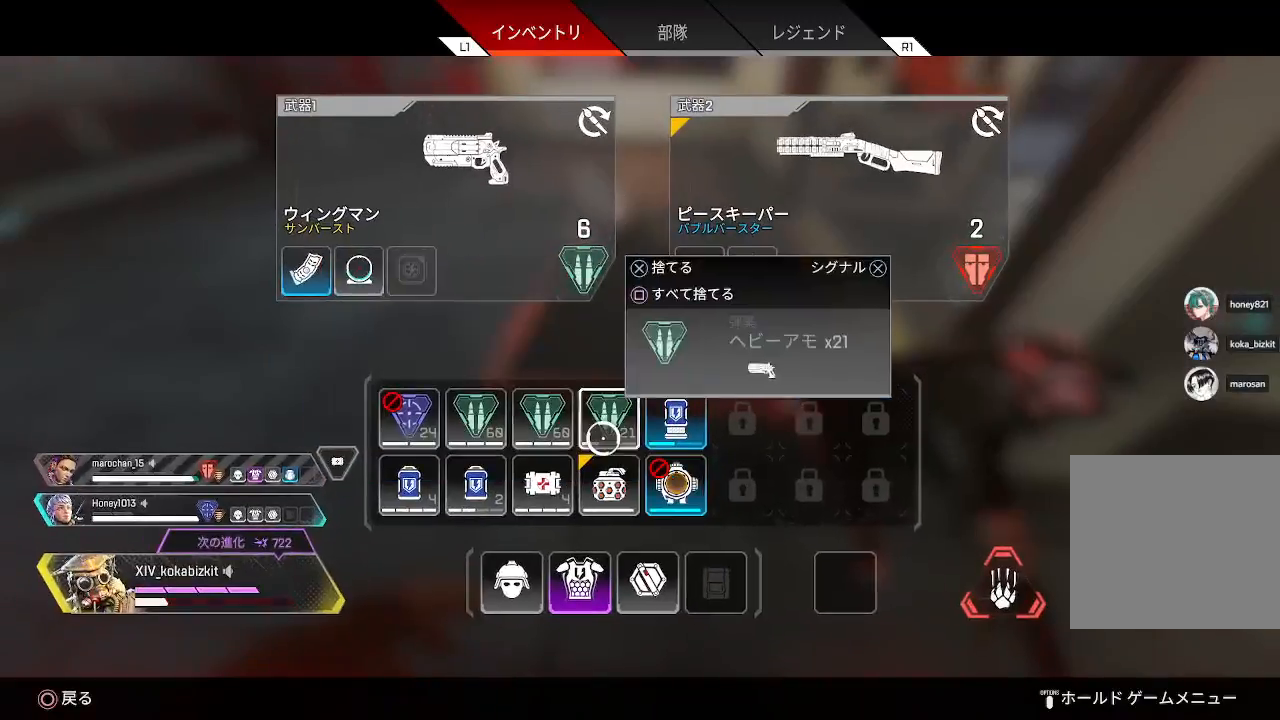
{"buttons": [], "left_stick": "center", "right_stick": "center", "events": [[67, "left_stick", "right"], [167, "left_stick", "center"], [233, "SQUARE", "down"], [333, "SQUARE", "up"]]}